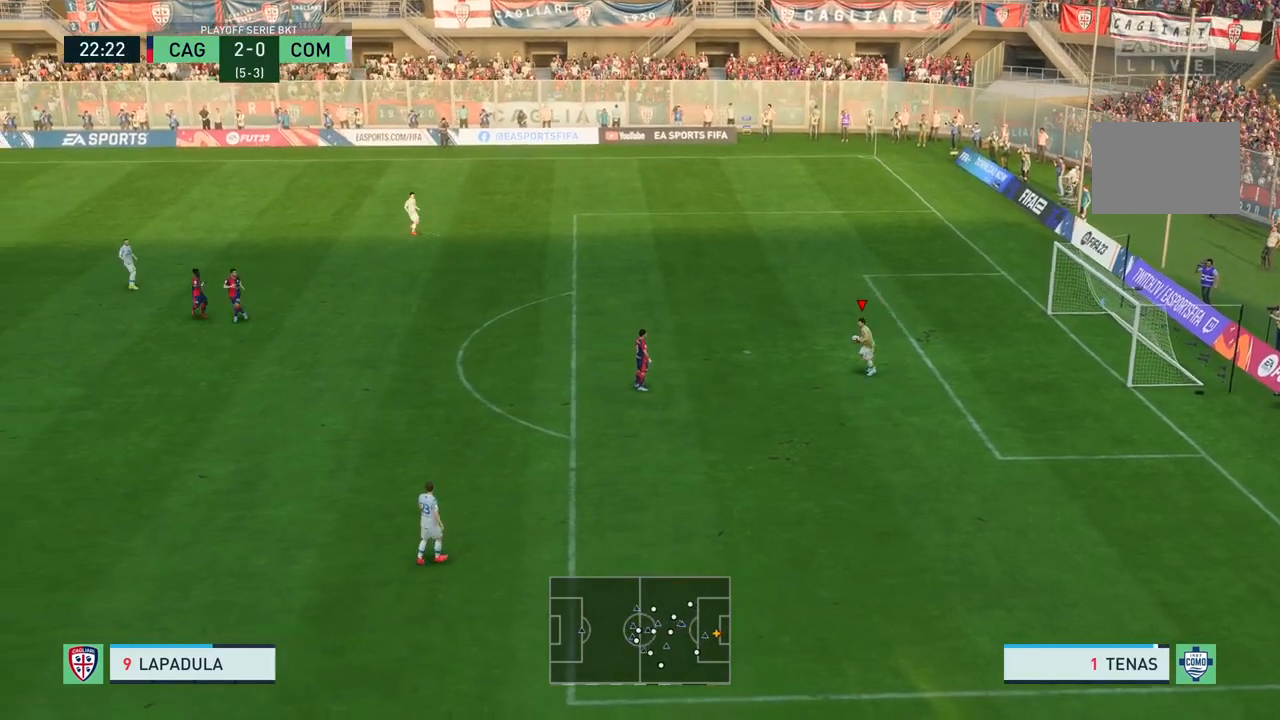
Gameplay with a controller (PlayStation layout); each line is a JSON object with the inputs held at the frame after it. "events" lists button and stick changes between this image and that frame as [ms after this image, input, new state], when the widget could be followed in between. Not read: L3 R3.
{"buttons": [], "left_stick": "center", "right_stick": "center", "events": [[134, "left_stick", "center"]]}
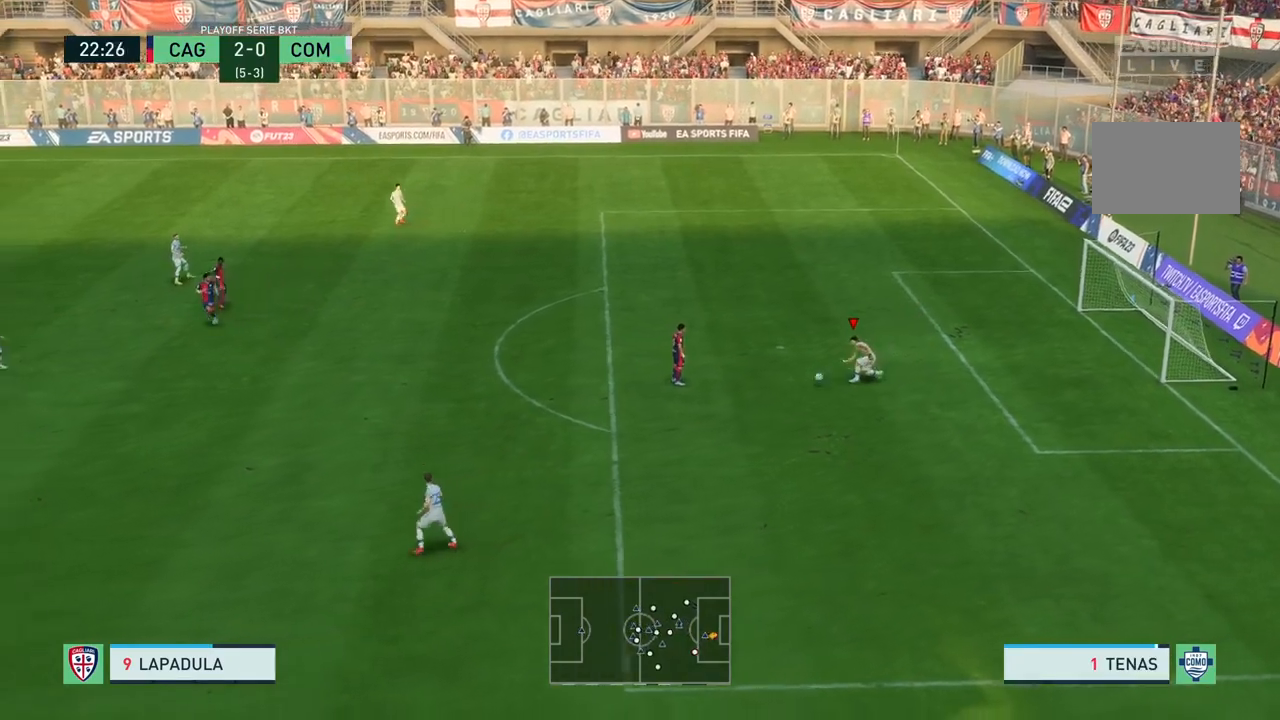
{"buttons": [], "left_stick": "down-left", "right_stick": "center"}
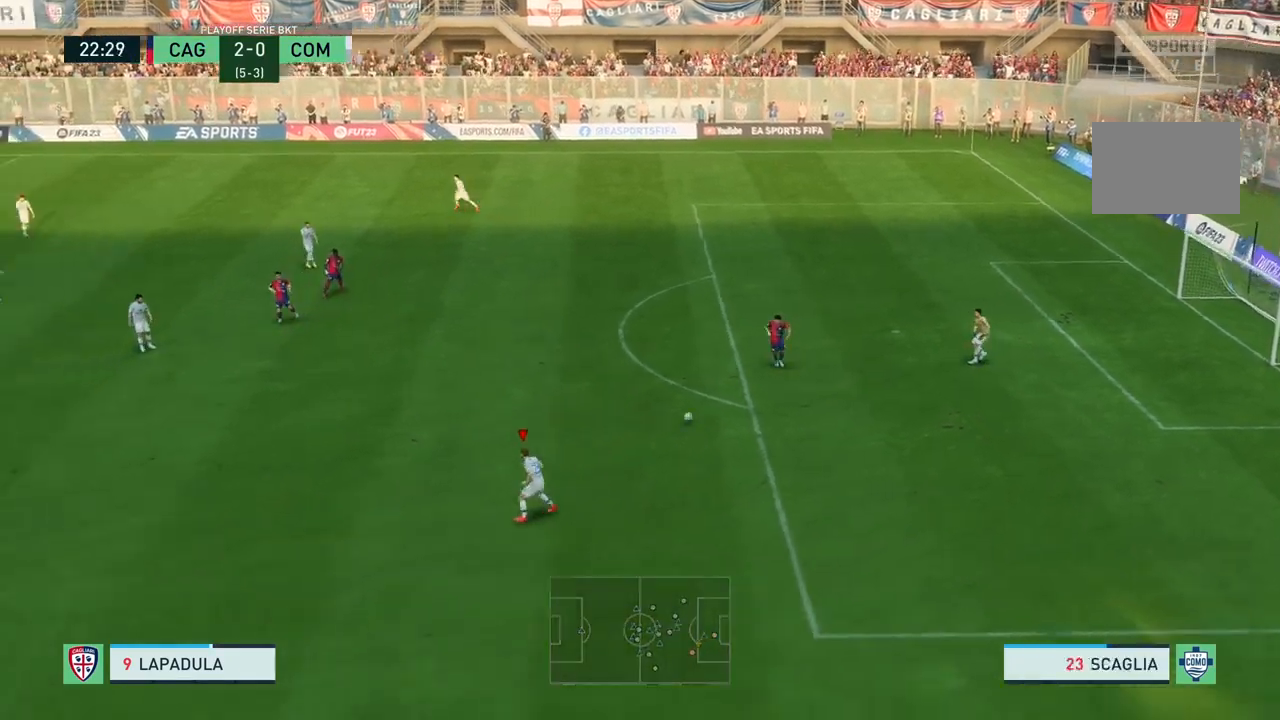
{"buttons": [], "left_stick": "left", "right_stick": "center", "events": [[67, "left_stick", "left"], [267, "right_stick", "right"], [434, "right_stick", "center"]]}
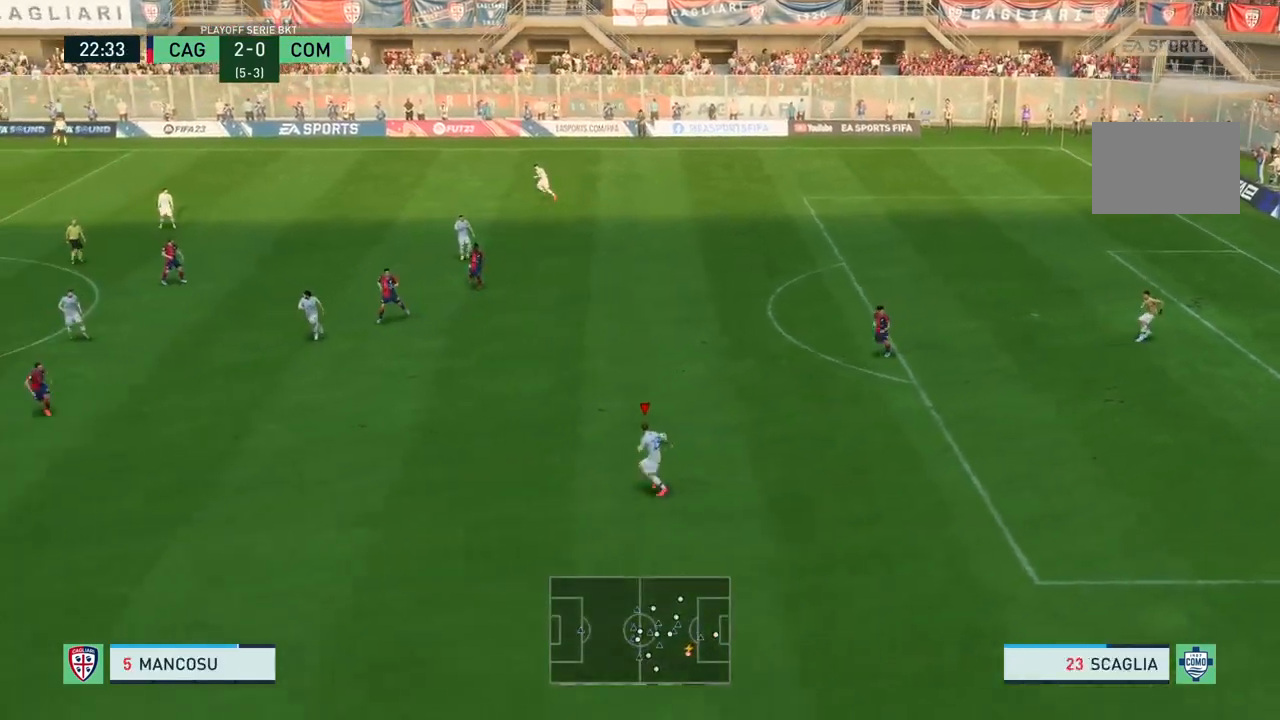
{"buttons": [], "left_stick": "left", "right_stick": "center", "events": []}
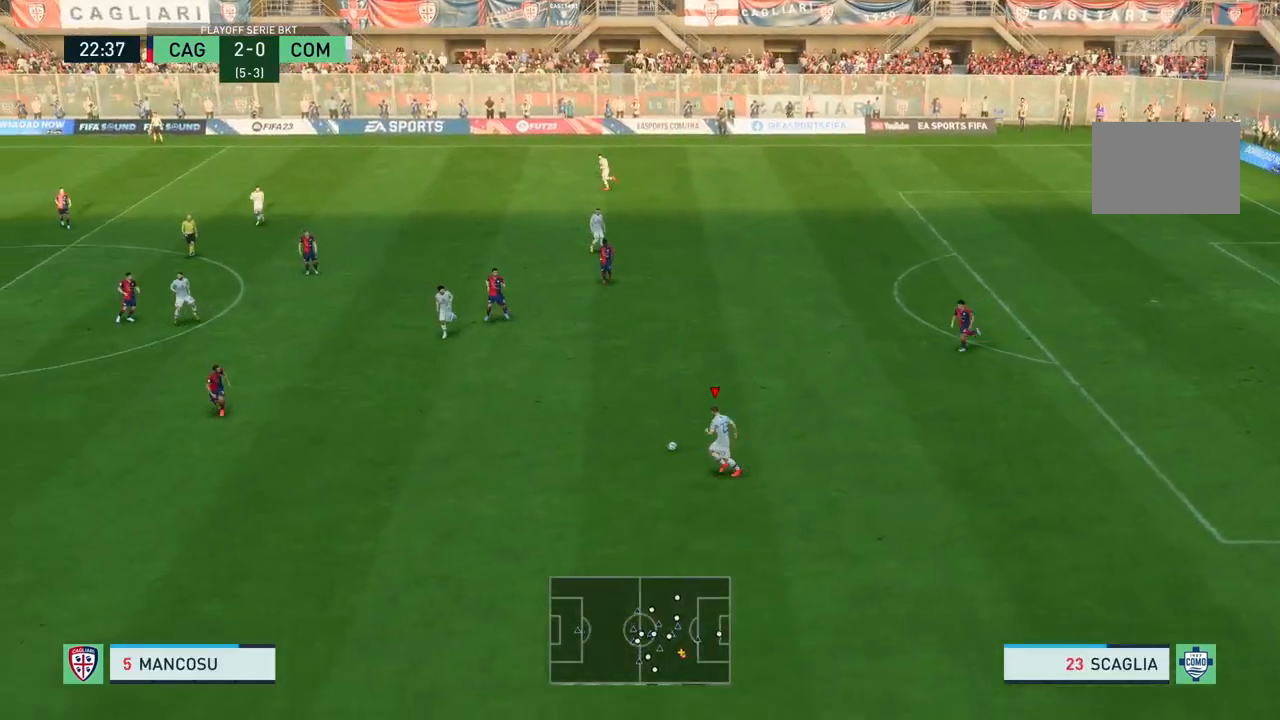
{"buttons": [], "left_stick": "down-left", "right_stick": "center", "events": [[100, "CROSS", "down"], [200, "left_stick", "down-left"], [367, "CROSS", "up"]]}
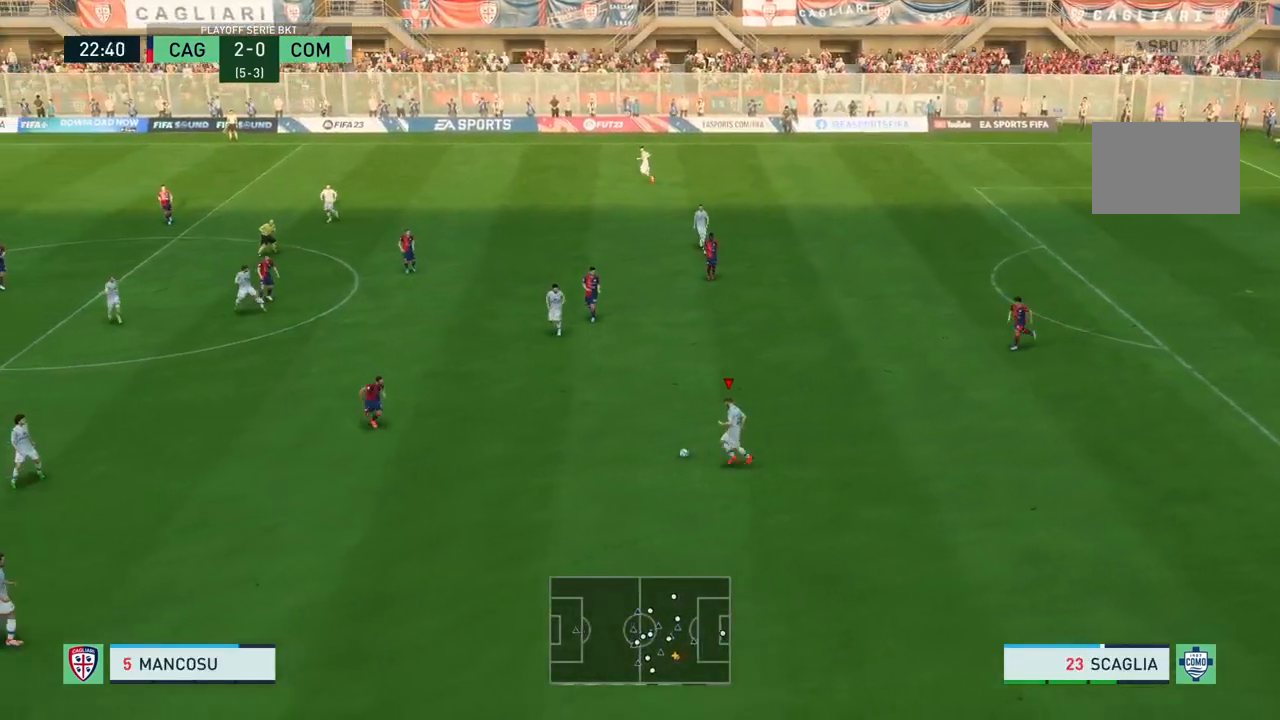
{"buttons": [], "left_stick": "down-left", "right_stick": "center", "events": []}